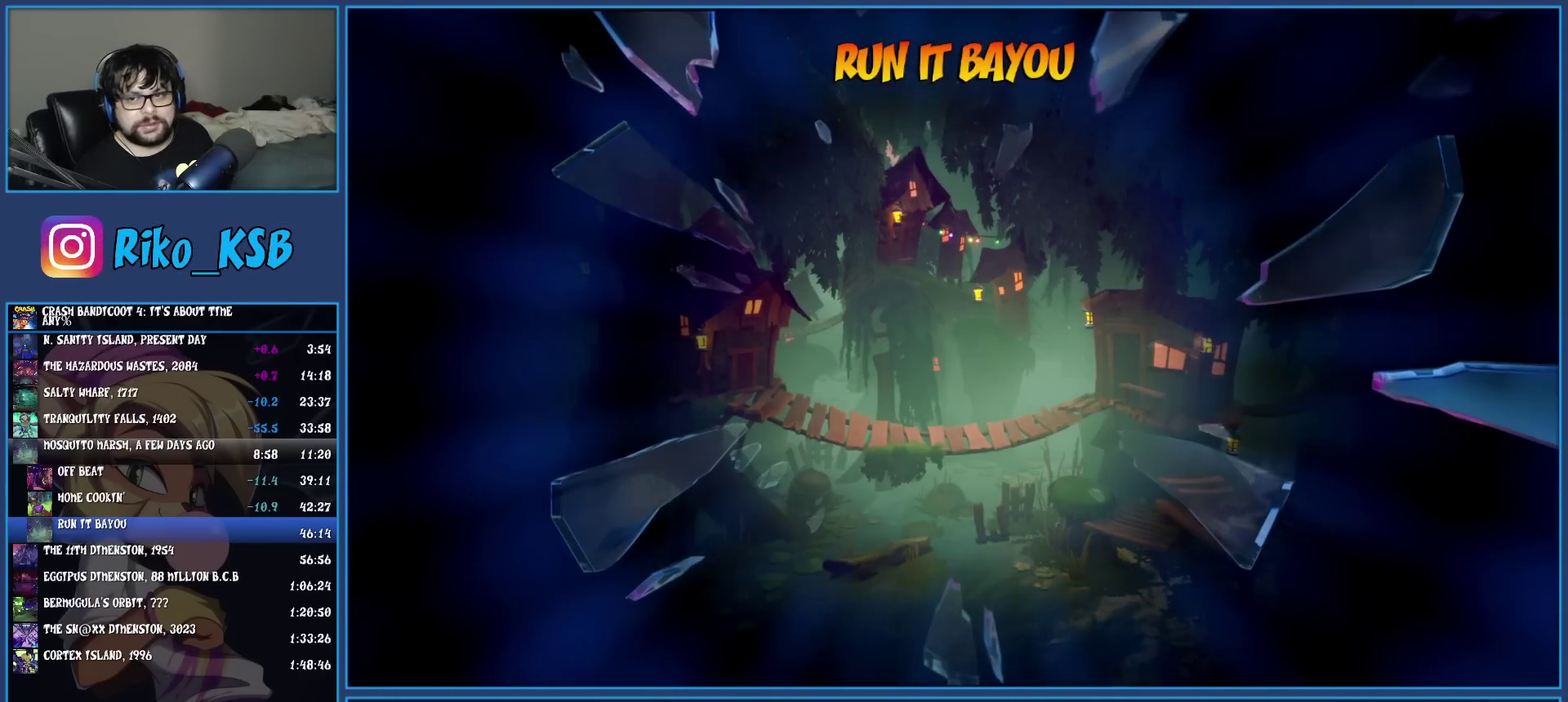
Gameplay with a controller (PlayStation layout); each line is a JSON object with the inputs held at the frame after it. "events" lists button and stick changes between this image and that frame as [ms after this image, input, new state], when the widget could be followed in between. Not read: R3 right_stick.
{"buttons": [], "left_stick": "up-right", "events": [[83, "left_stick", "up-right"]]}
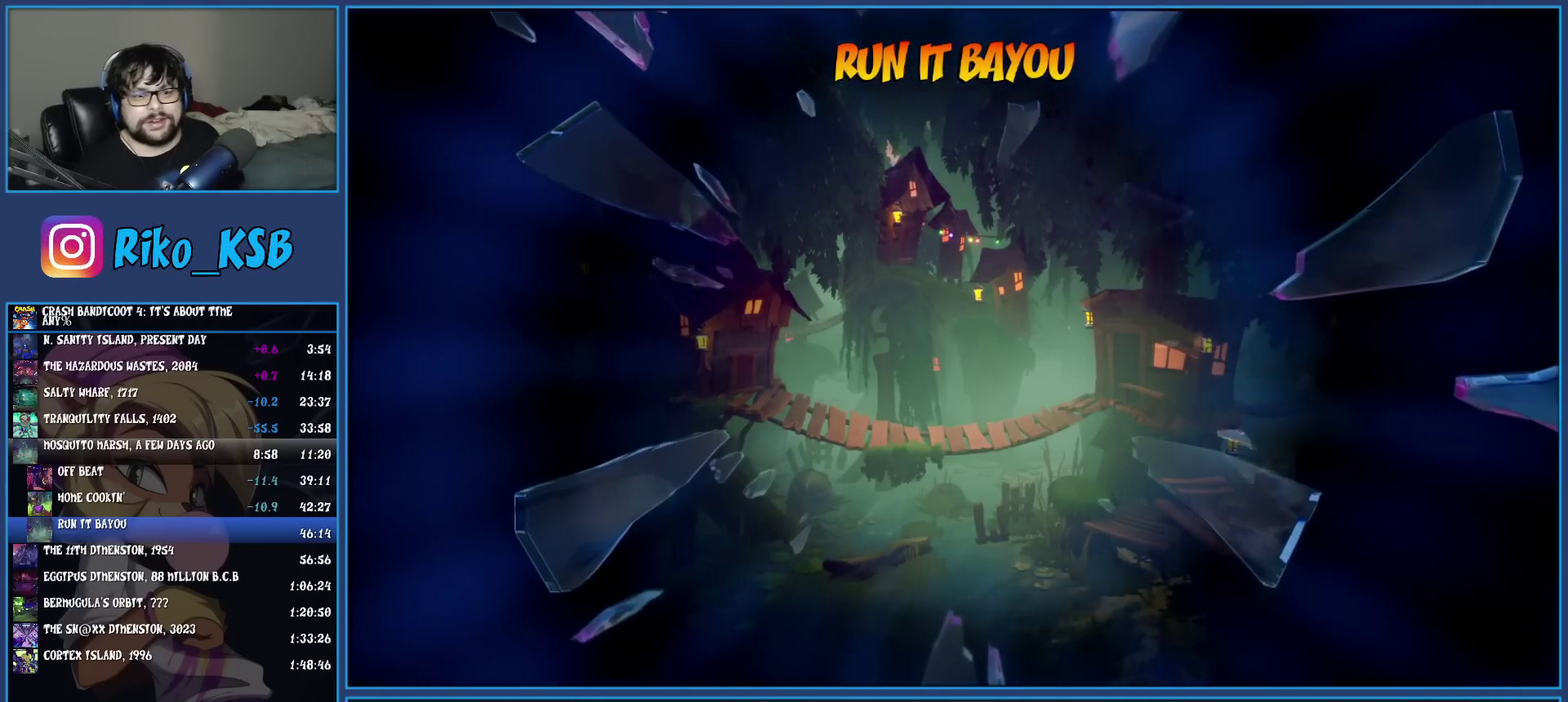
{"buttons": [], "left_stick": "up-right", "events": [[17, "left_stick", "up"], [433, "left_stick", "up-right"]]}
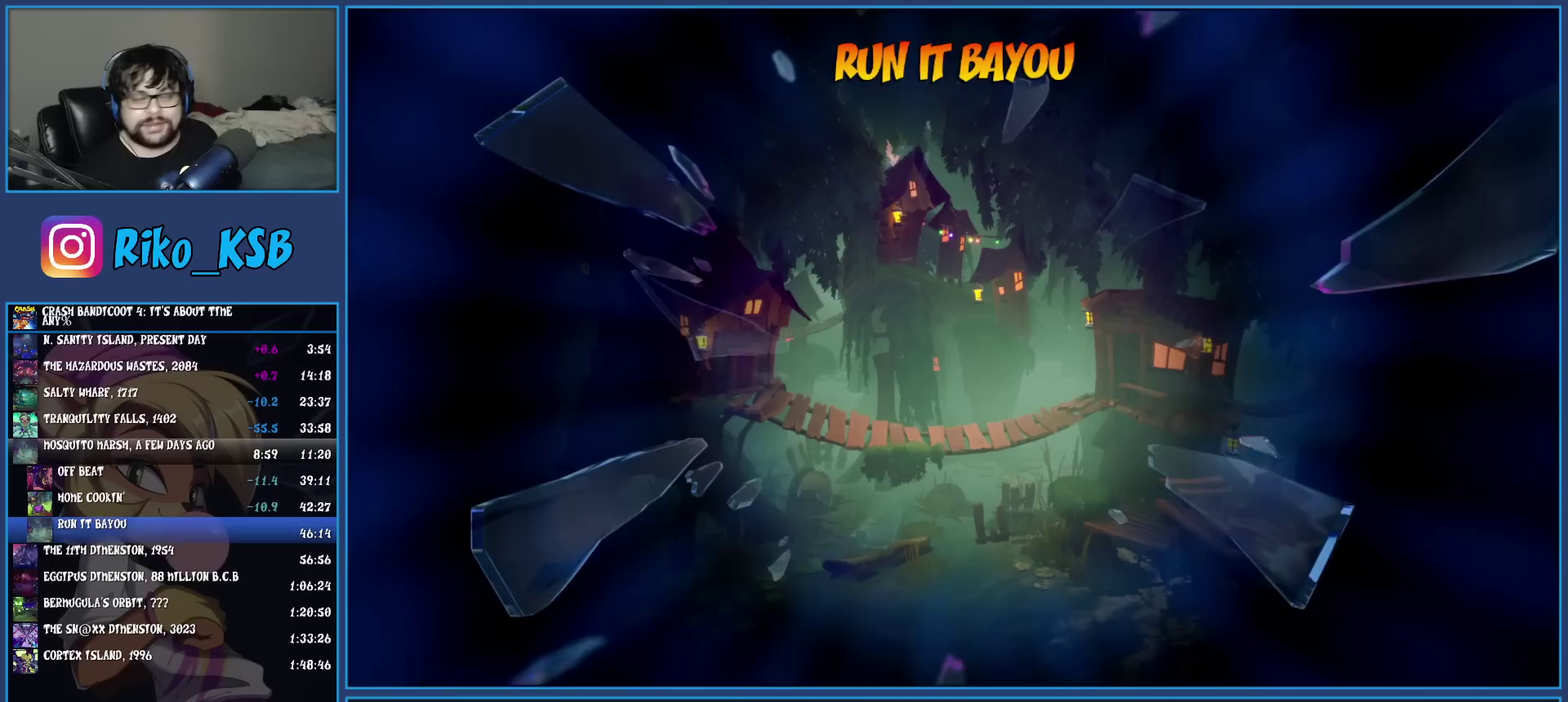
{"buttons": [], "left_stick": "up-right", "events": []}
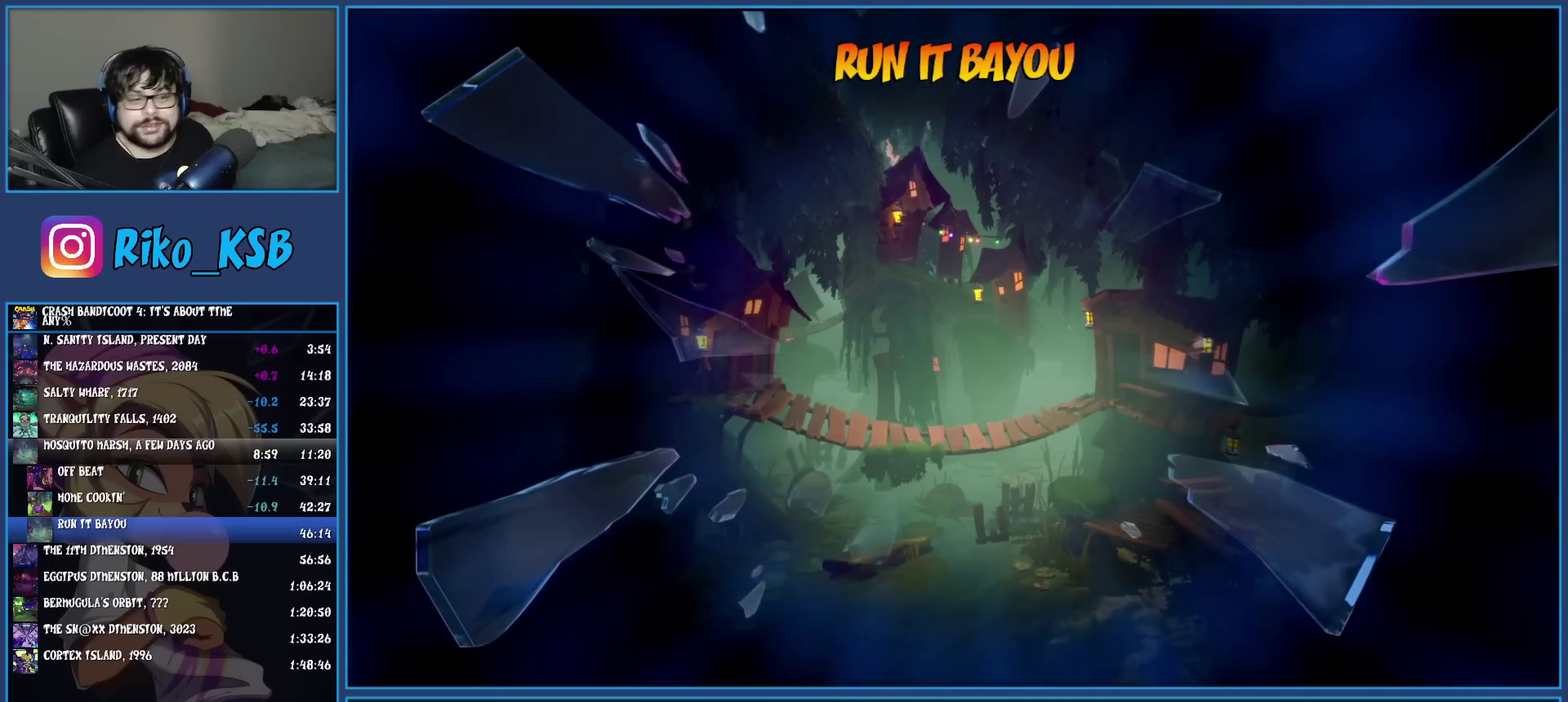
{"buttons": [], "left_stick": "up-right", "events": []}
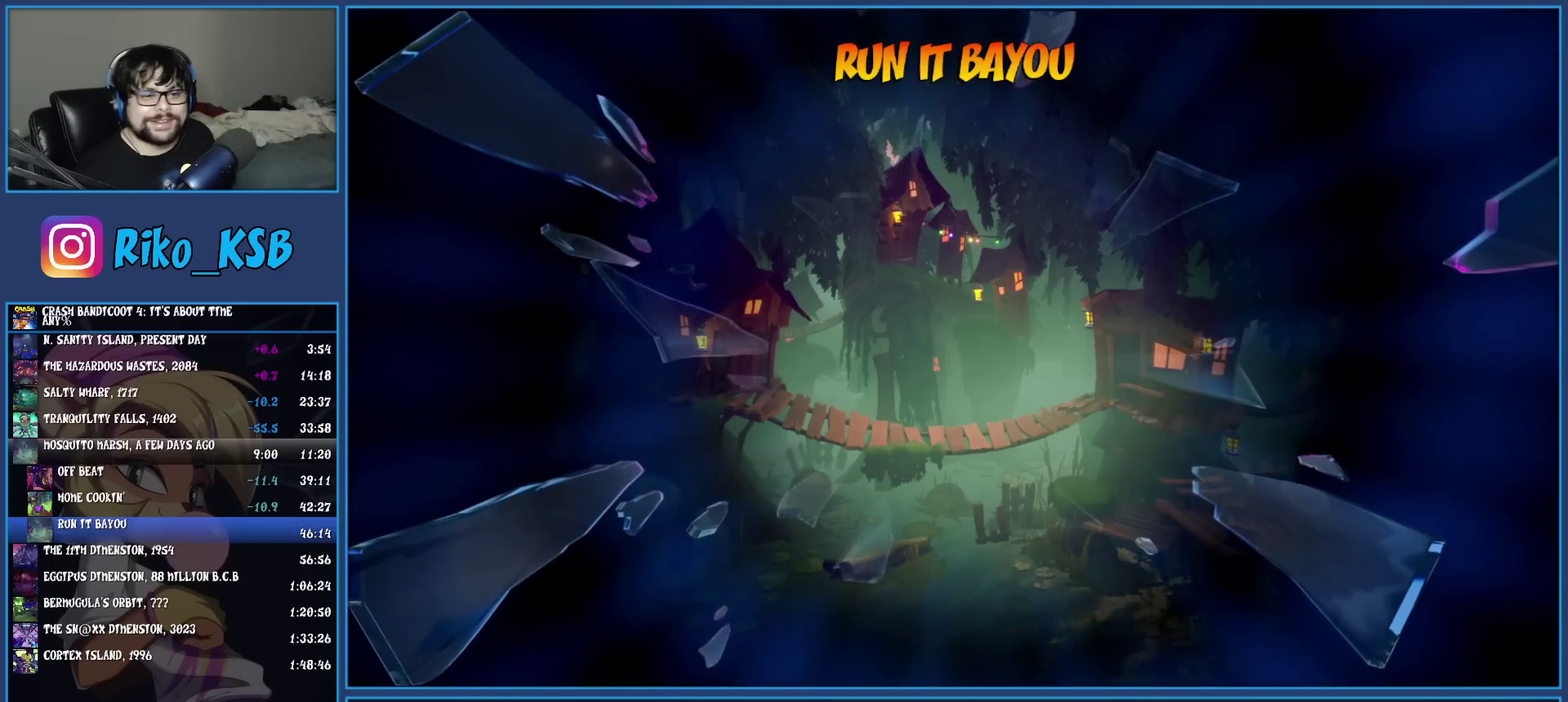
{"buttons": [], "left_stick": "up-right", "events": []}
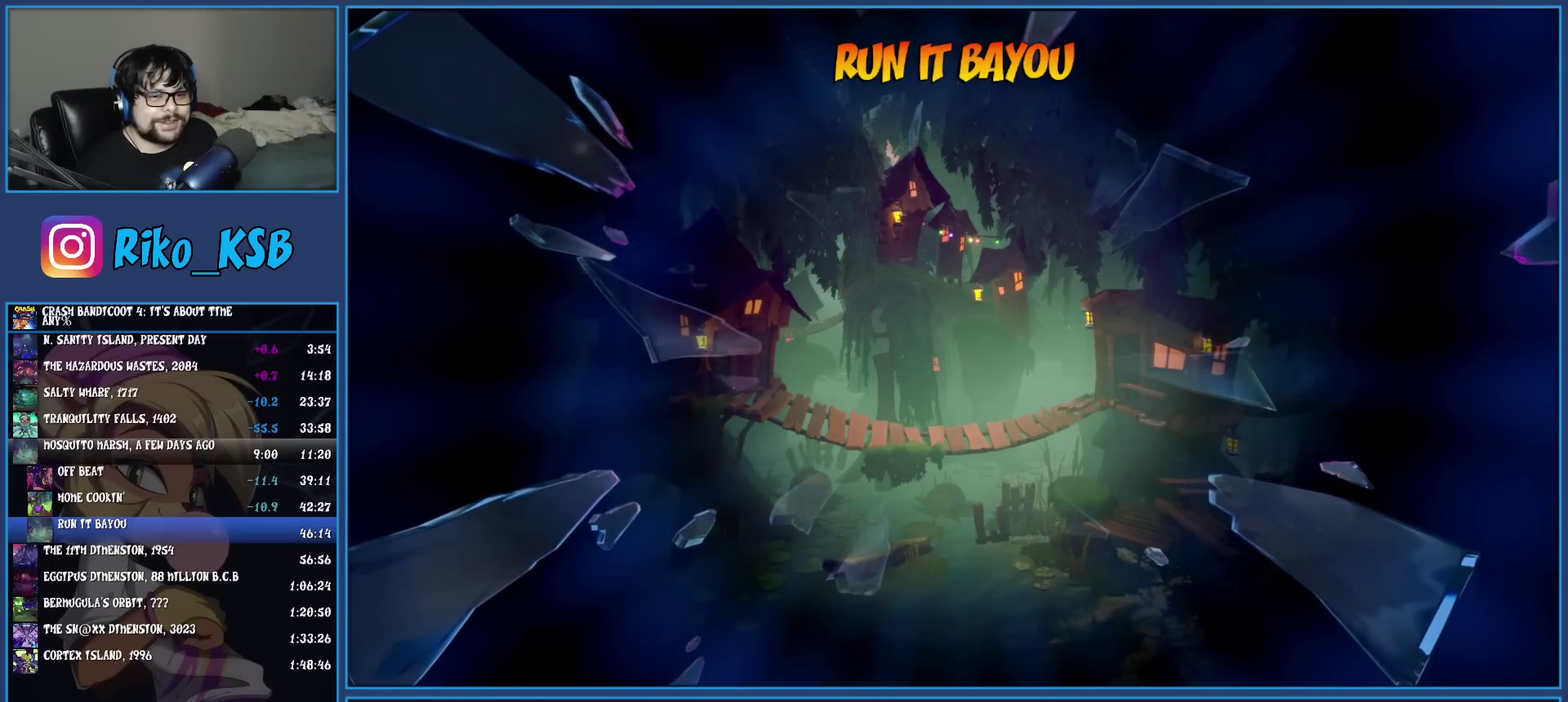
{"buttons": [], "left_stick": "up-right", "events": [[267, "left_stick", "up"], [467, "left_stick", "up-right"]]}
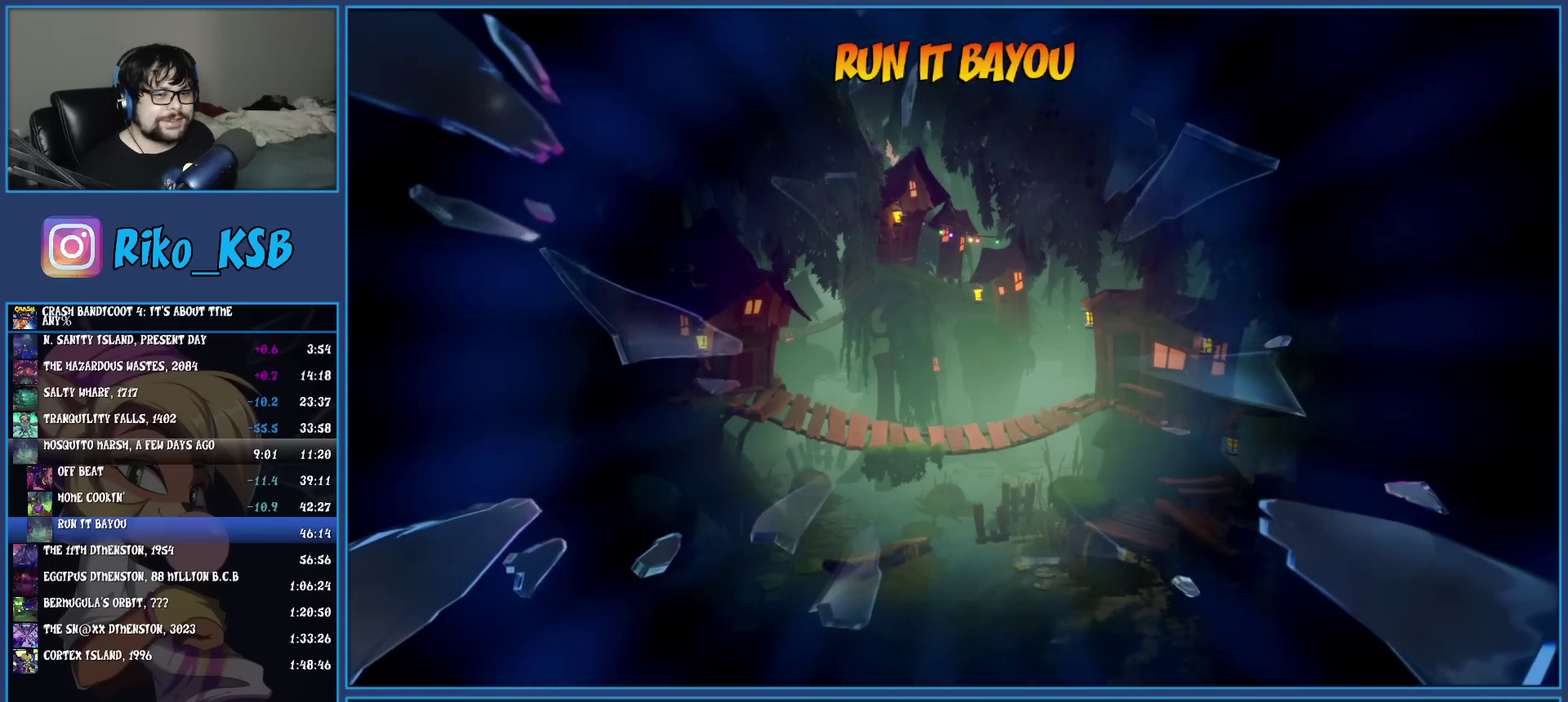
{"buttons": [], "left_stick": "up-right", "events": []}
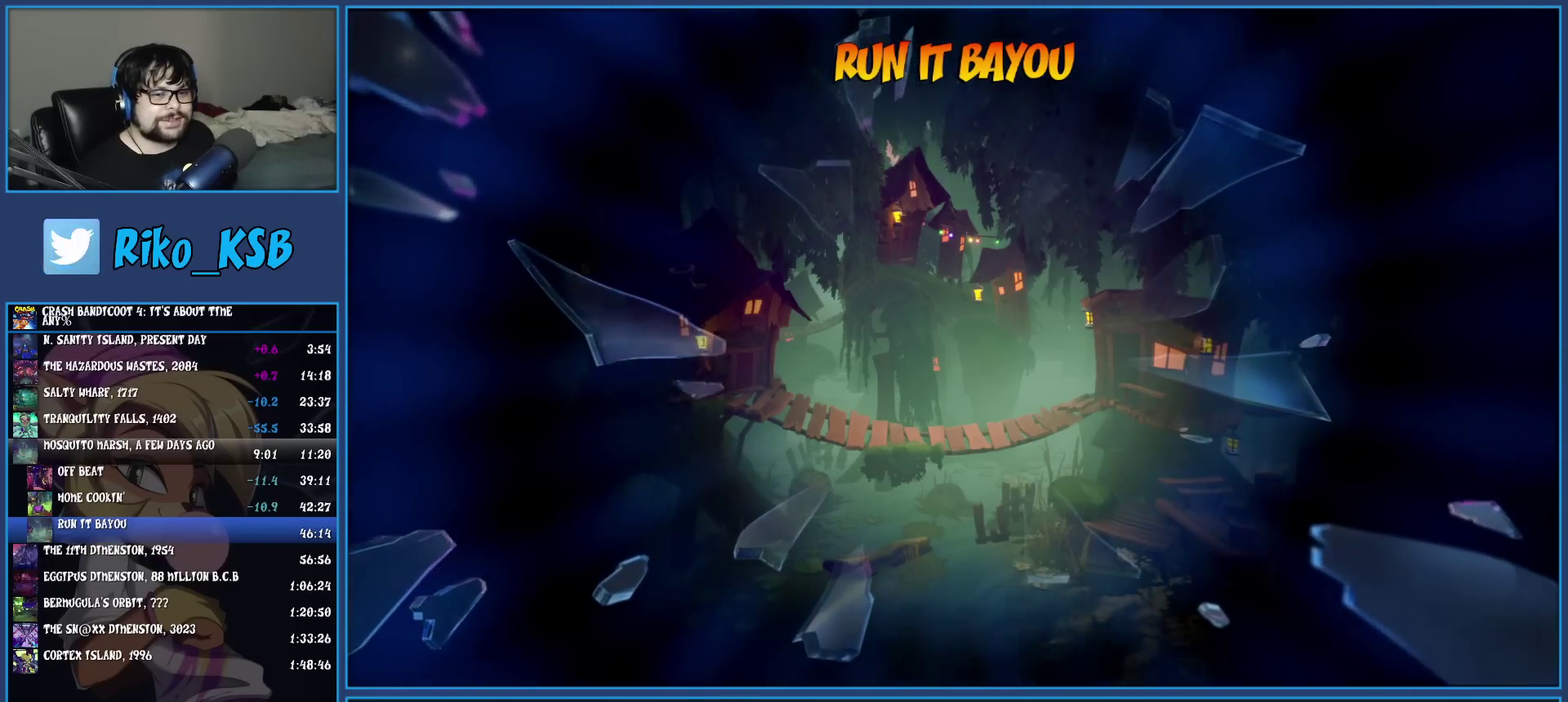
{"buttons": [], "left_stick": "up-right", "events": []}
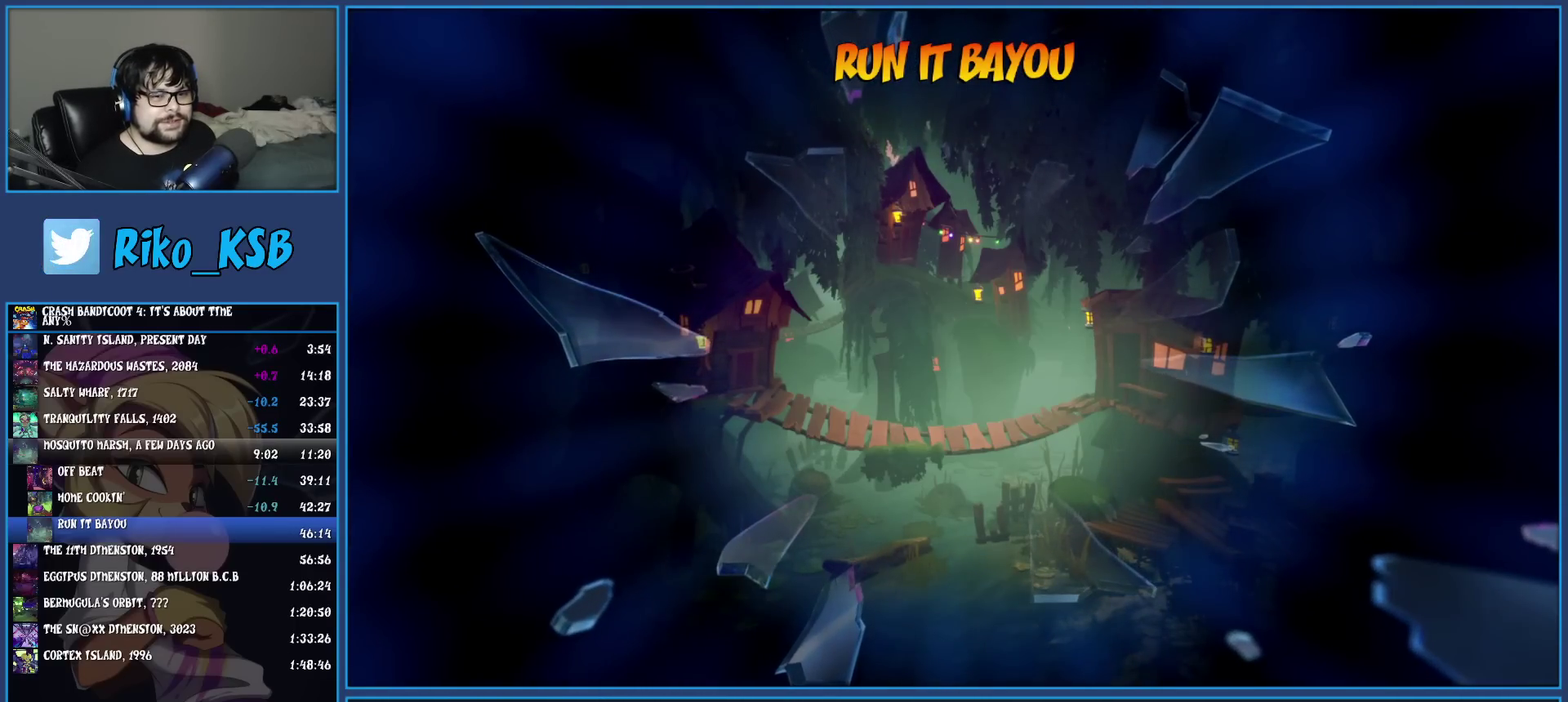
{"buttons": [], "left_stick": "up-right", "events": []}
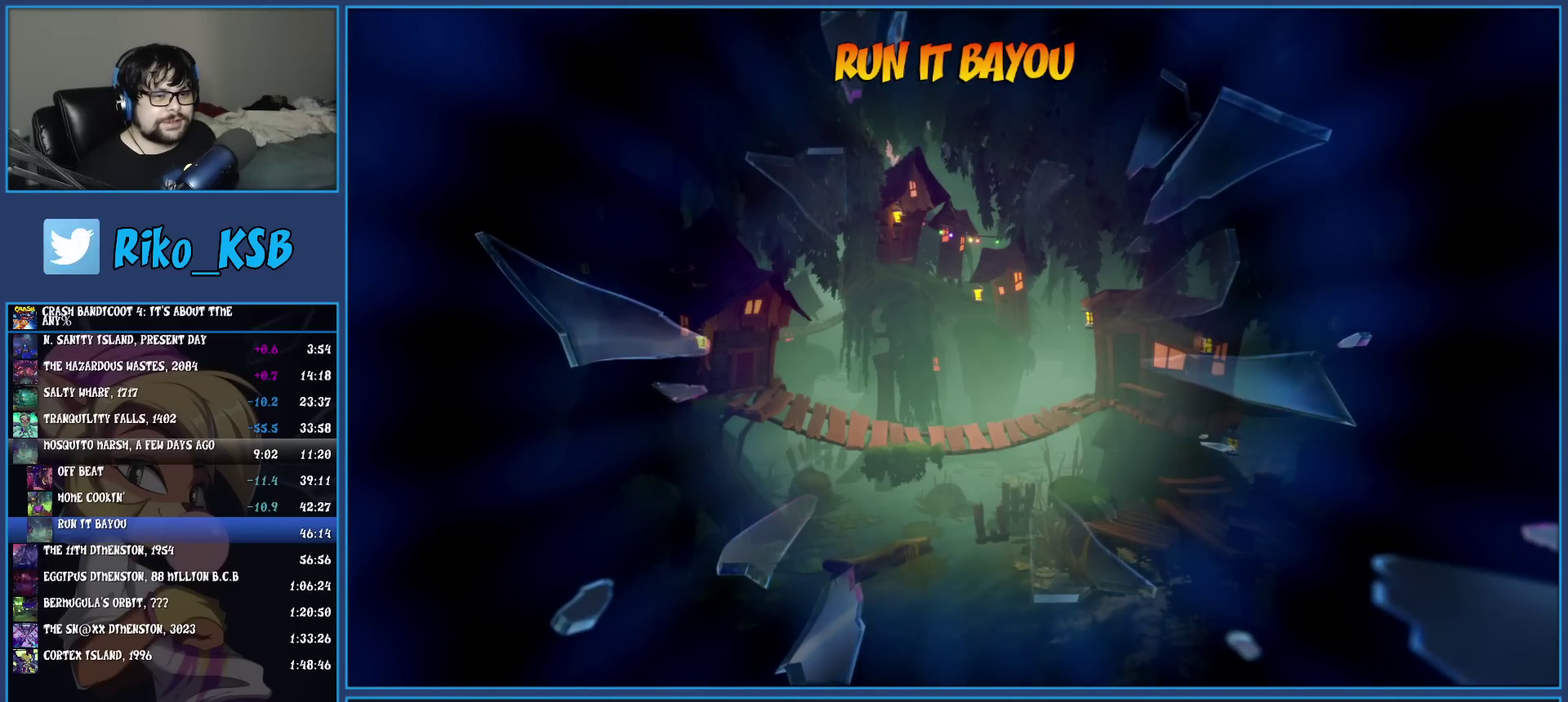
{"buttons": [], "left_stick": "up-right", "events": []}
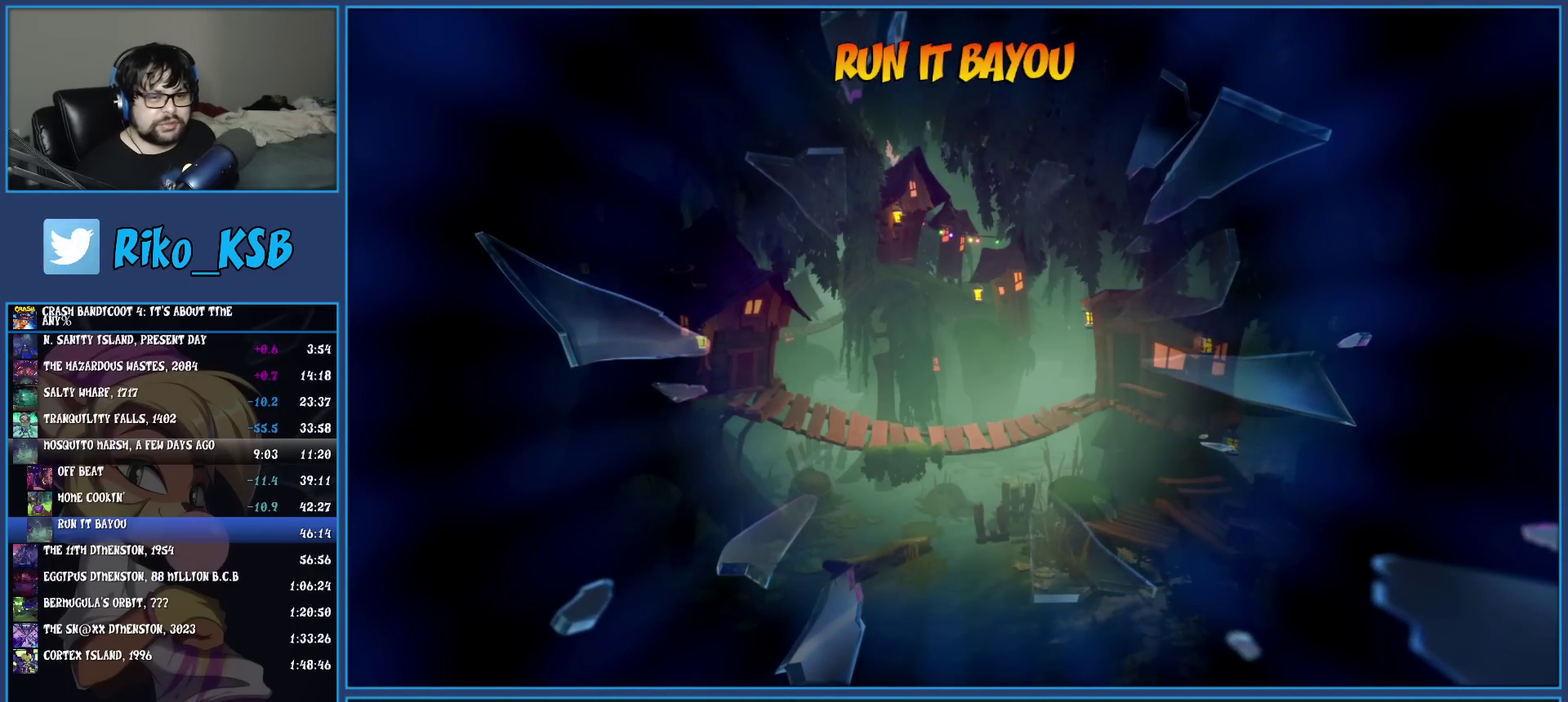
{"buttons": [], "left_stick": "up-right", "events": []}
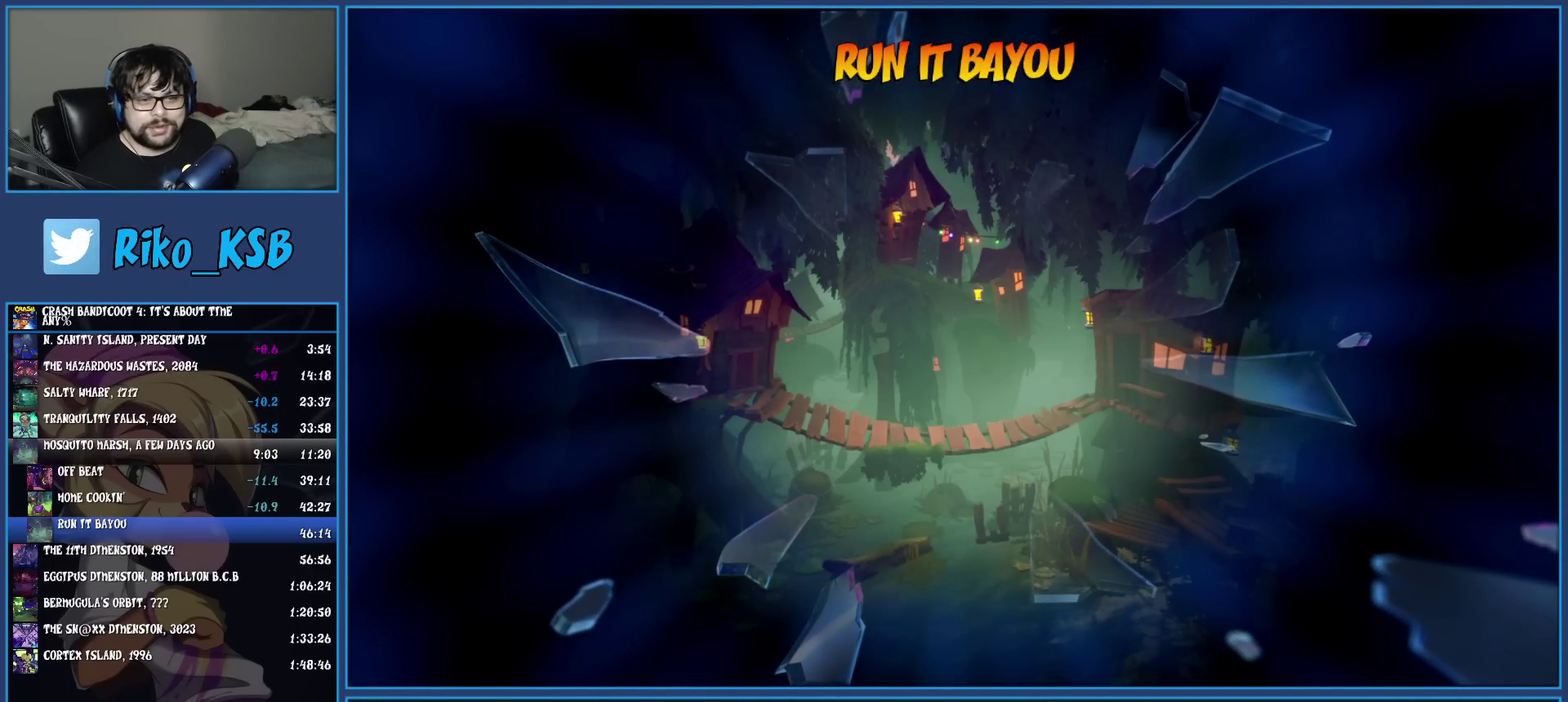
{"buttons": [], "left_stick": "up-right", "events": []}
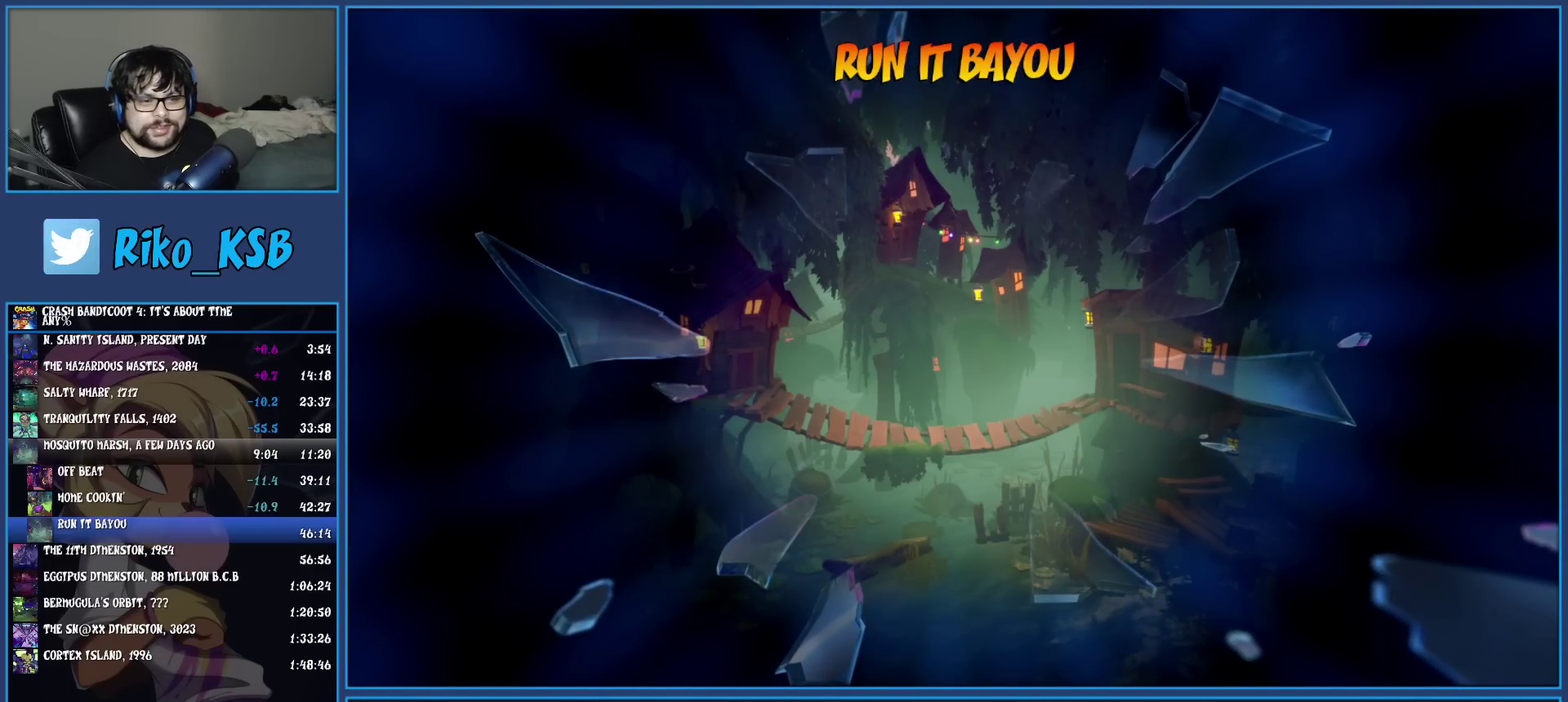
{"buttons": [], "left_stick": "up-right", "events": []}
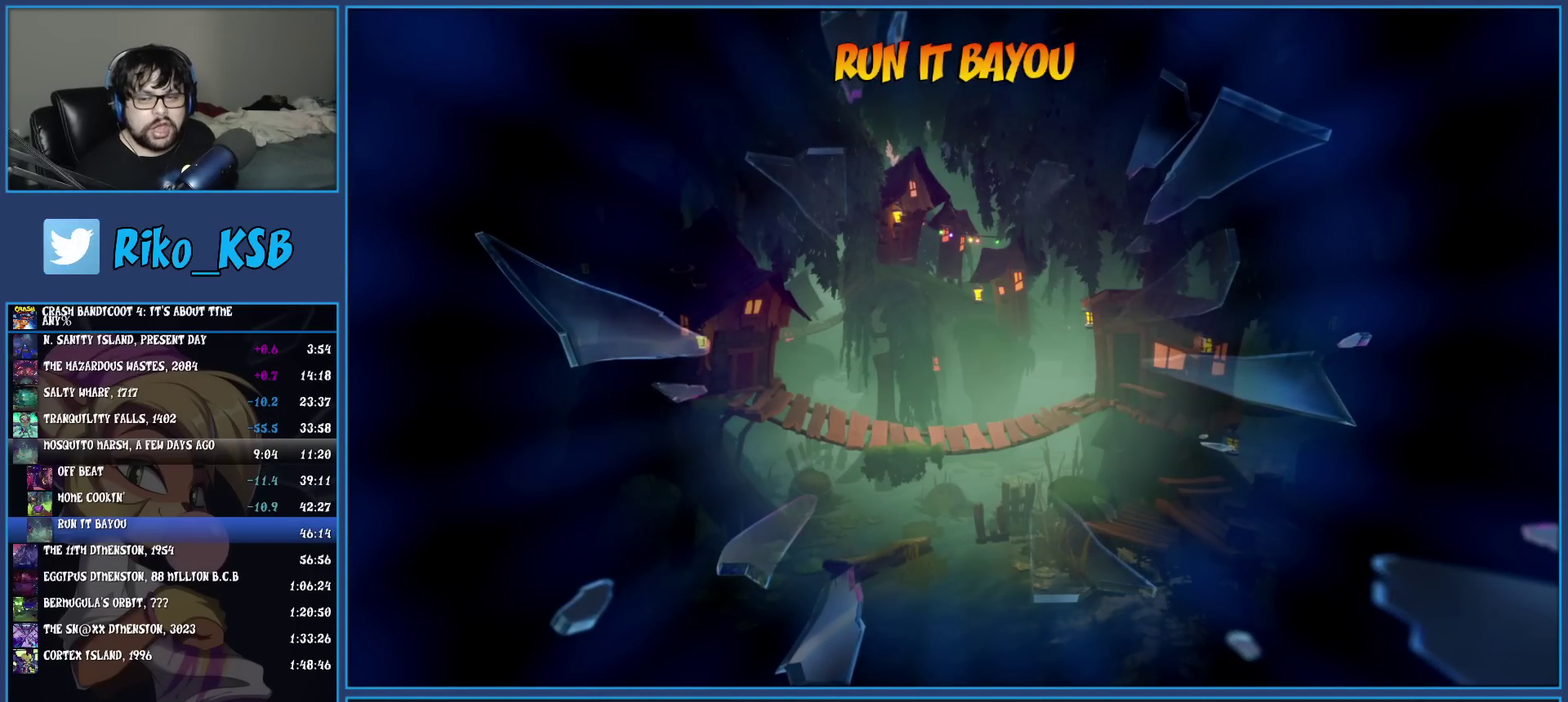
{"buttons": [], "left_stick": "up-right", "events": []}
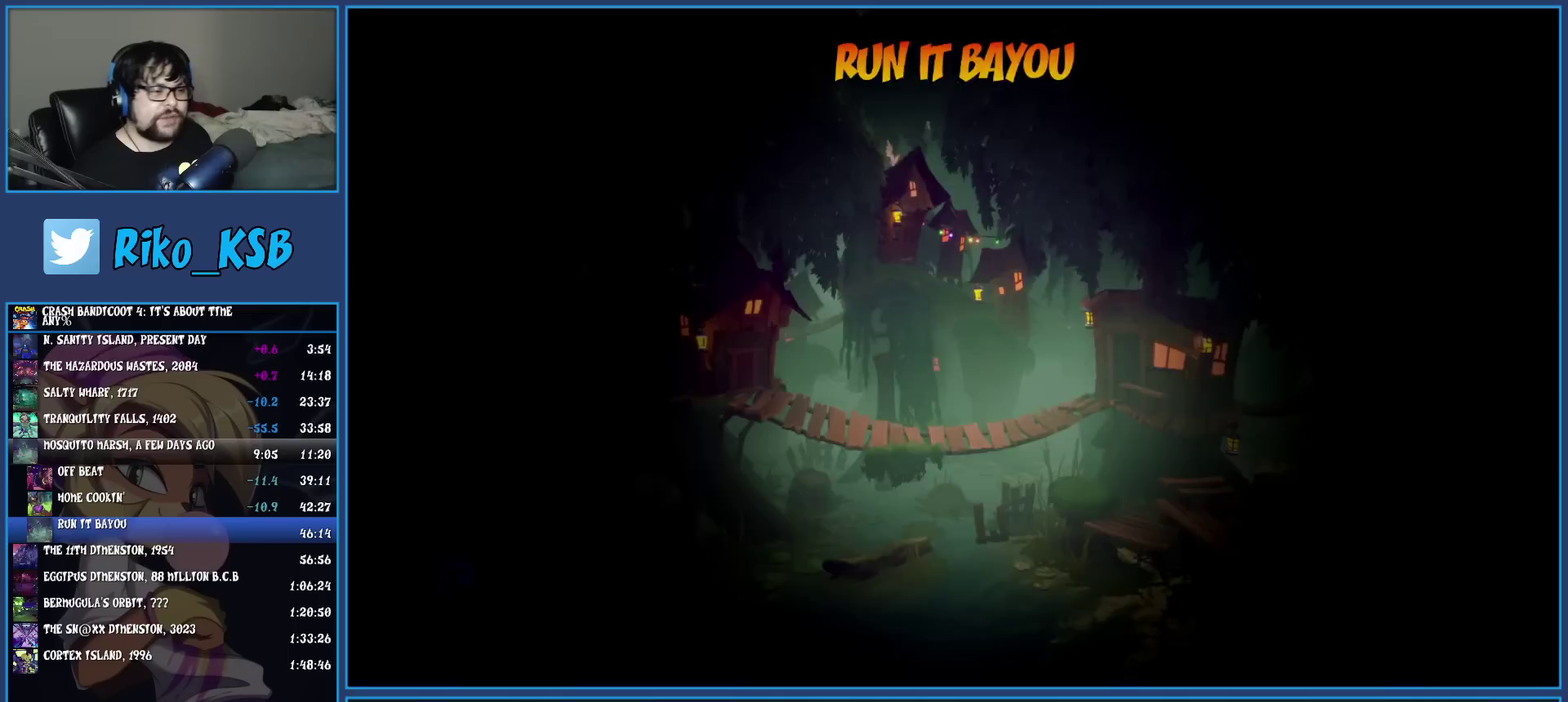
{"buttons": [], "left_stick": "up-right", "events": []}
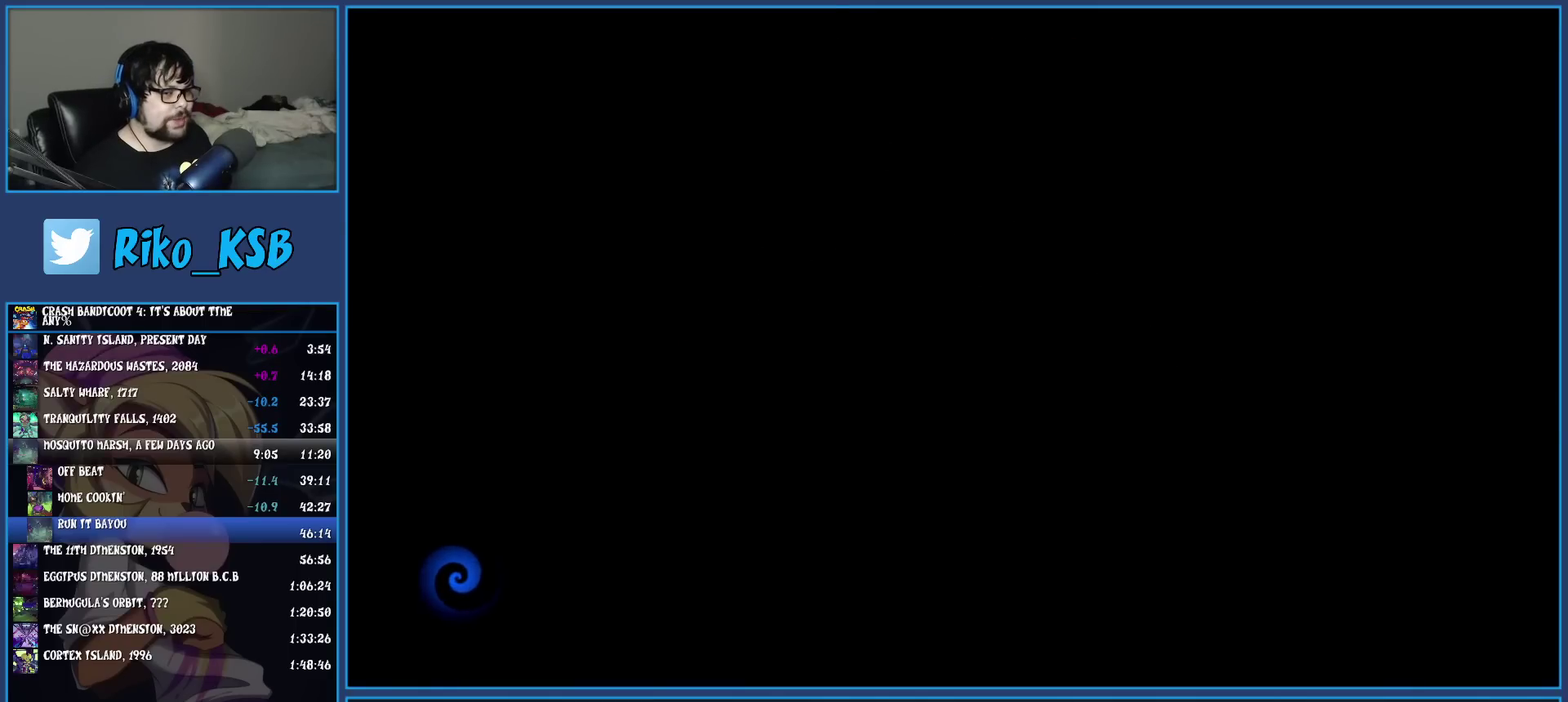
{"buttons": [], "left_stick": "up-right", "events": []}
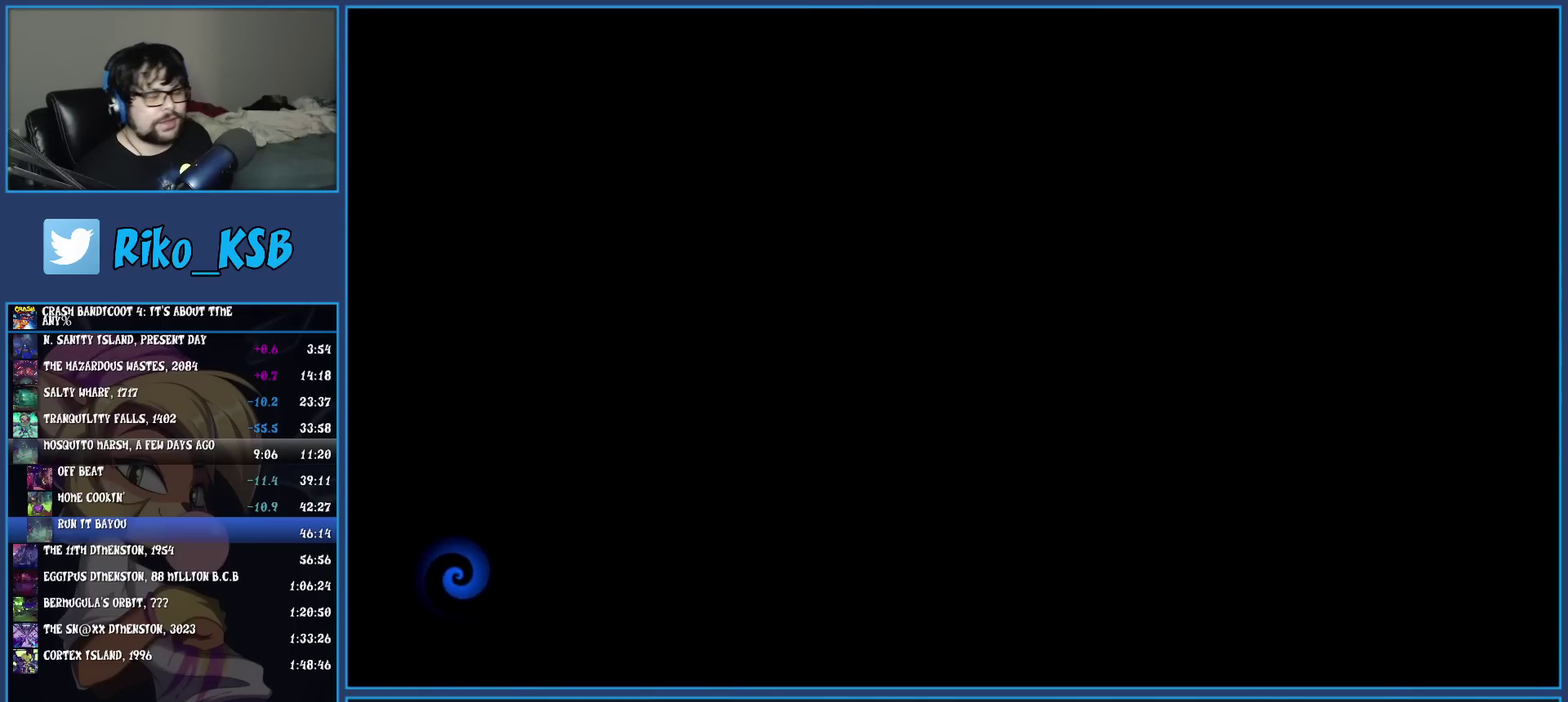
{"buttons": [], "left_stick": "up-right", "events": []}
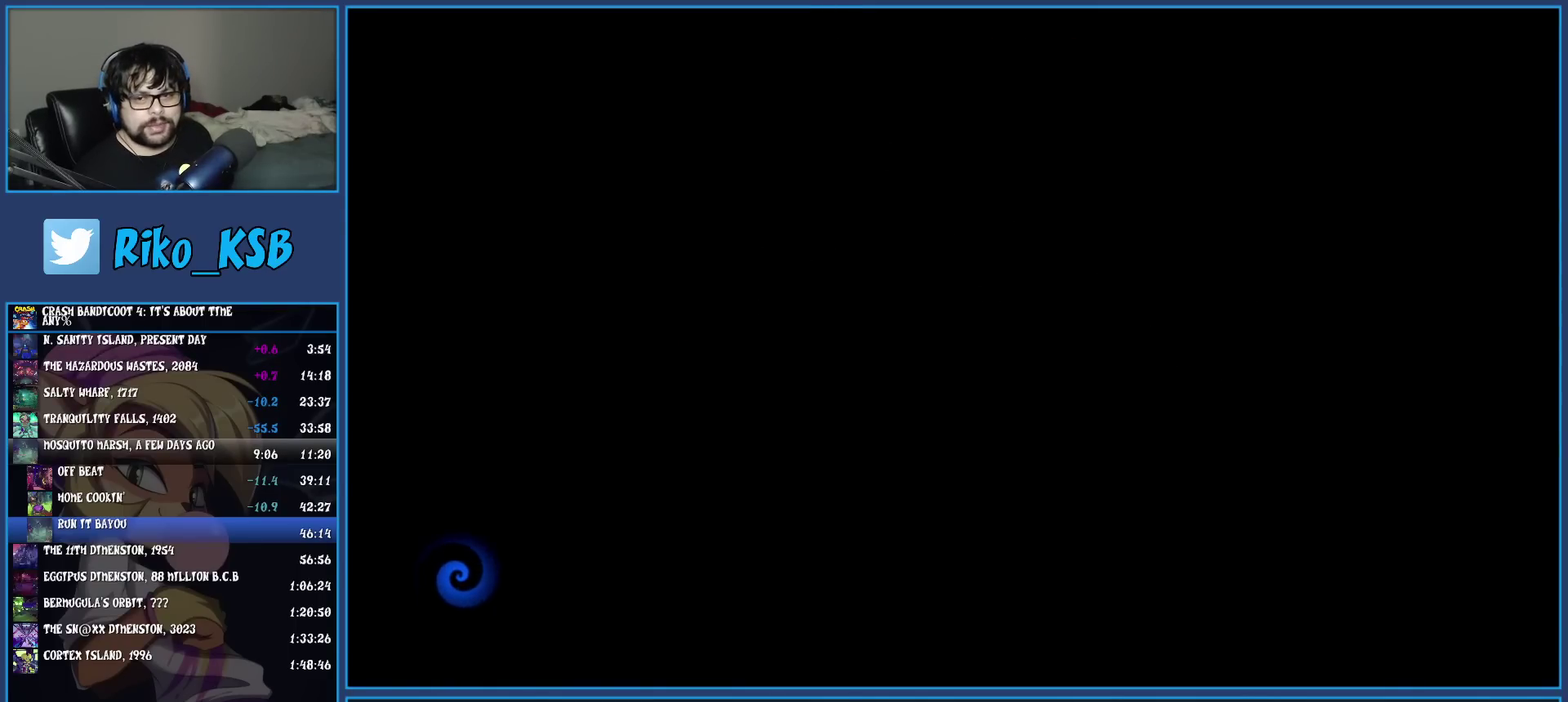
{"buttons": [], "left_stick": "up-right", "events": []}
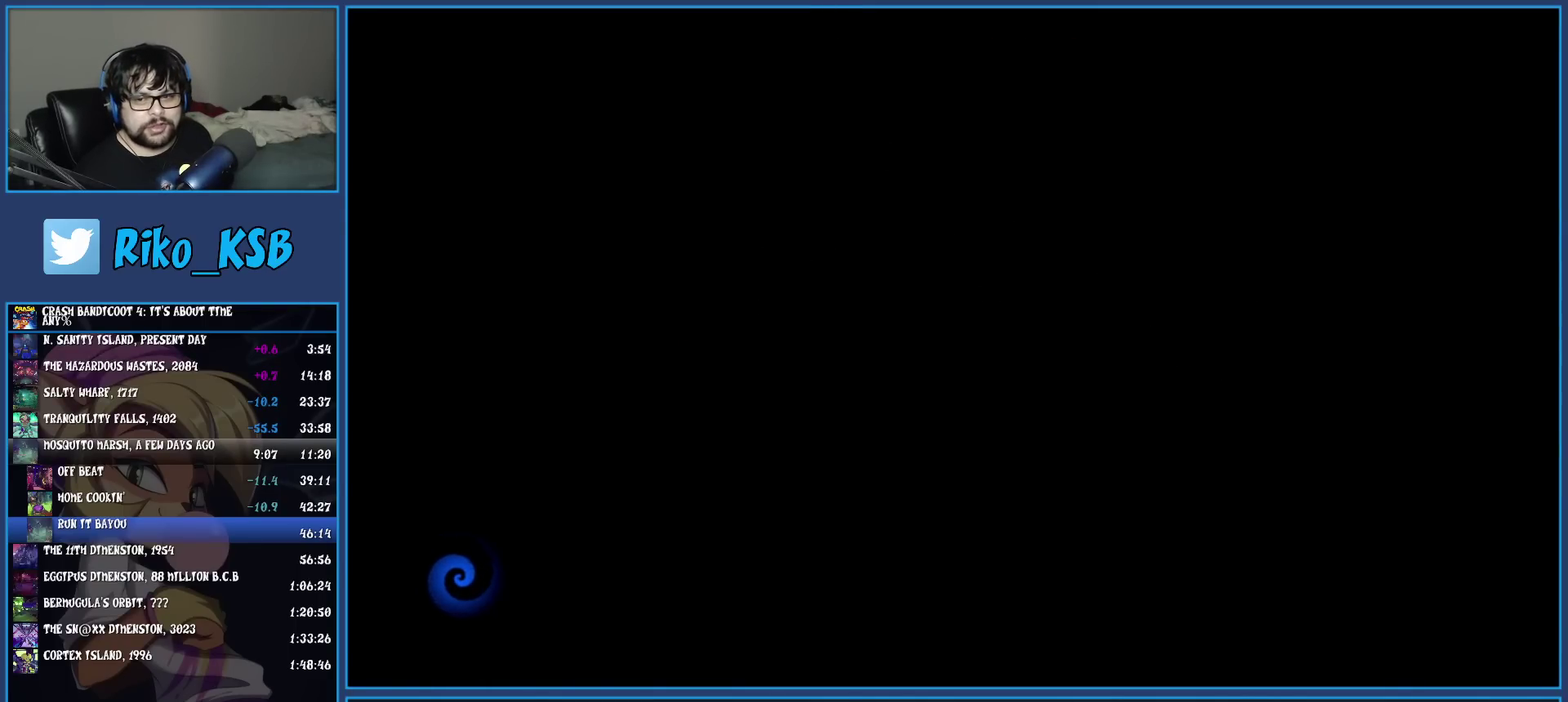
{"buttons": [], "left_stick": "up-right", "events": []}
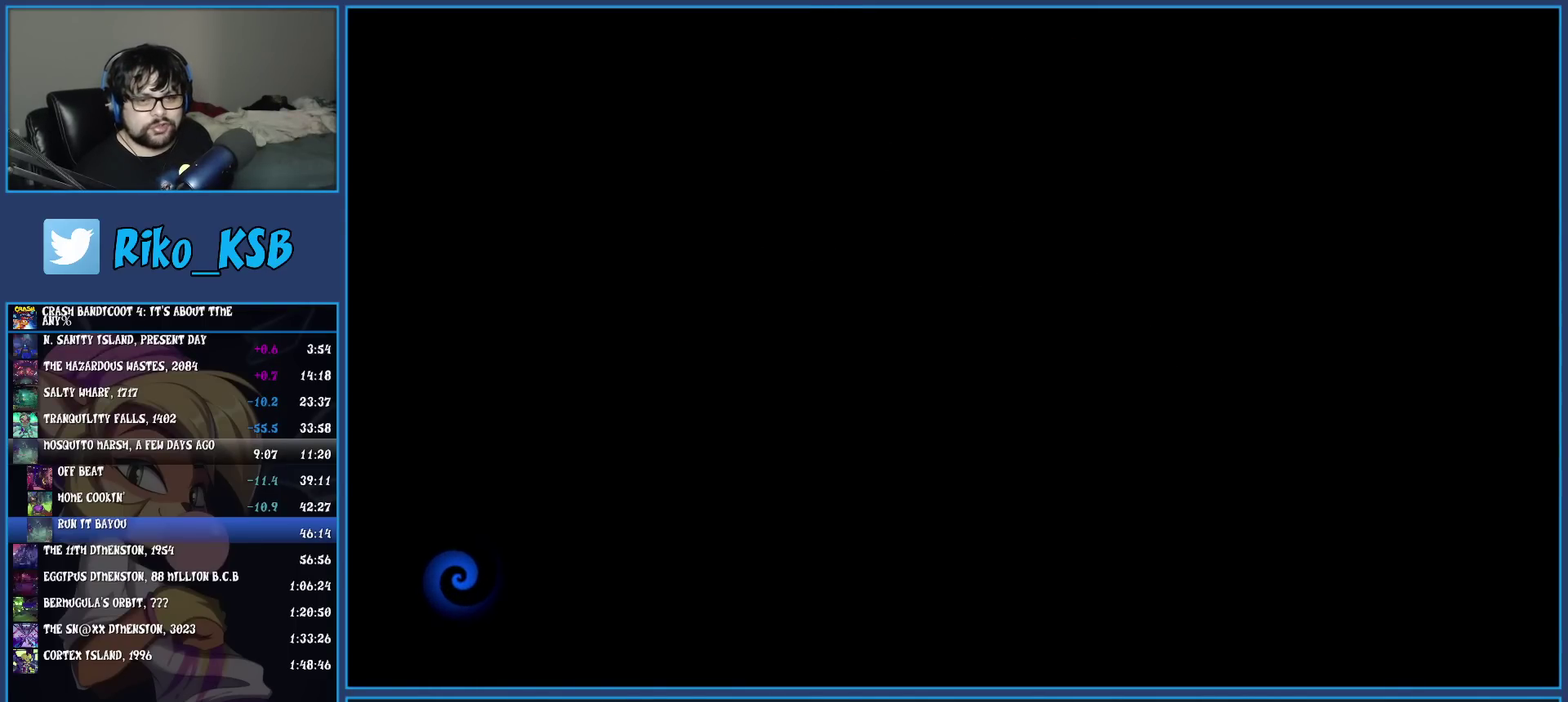
{"buttons": ["TRIANGLE"], "left_stick": "up-right", "events": [[467, "TRIANGLE", "down"]]}
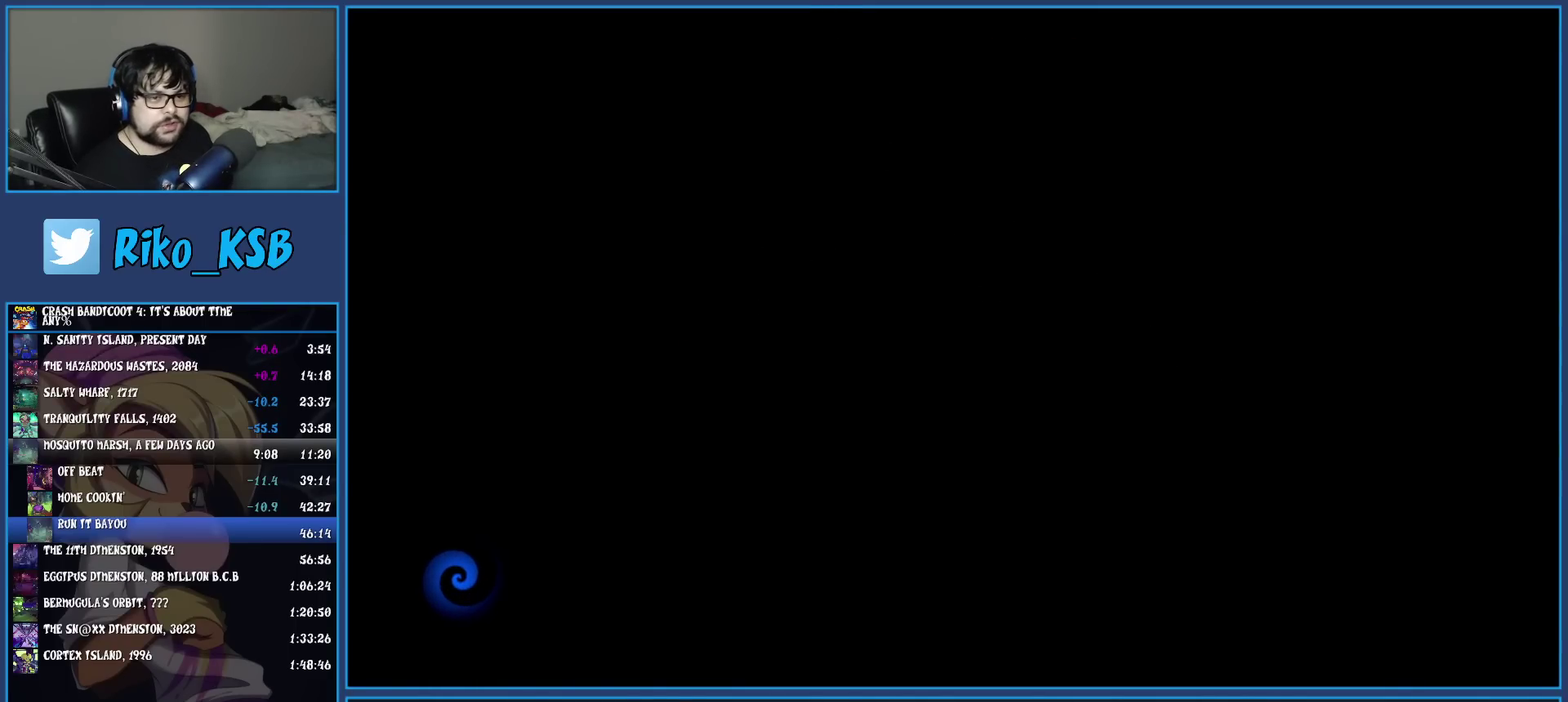
{"buttons": [], "left_stick": "up-right", "events": [[50, "TRIANGLE", "up"], [117, "TRIANGLE", "down"], [200, "TRIANGLE", "up"], [283, "TRIANGLE", "down"], [350, "TRIANGLE", "up"], [433, "TRIANGLE", "down"], [500, "TRIANGLE", "up"]]}
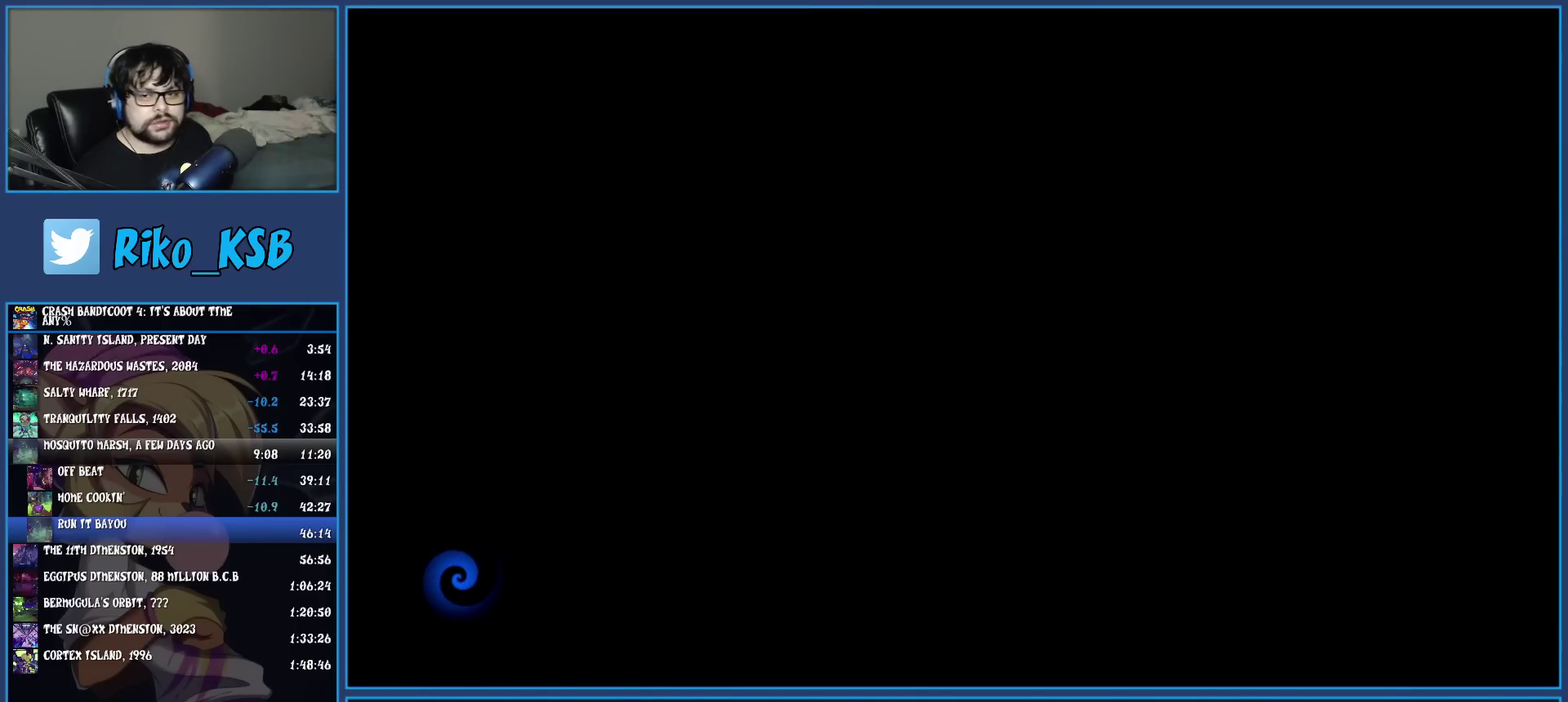
{"buttons": [], "left_stick": "up-right", "events": [[83, "TRIANGLE", "down"], [167, "TRIANGLE", "up"], [233, "TRIANGLE", "down"], [333, "TRIANGLE", "up"], [383, "TRIANGLE", "down"], [483, "TRIANGLE", "up"]]}
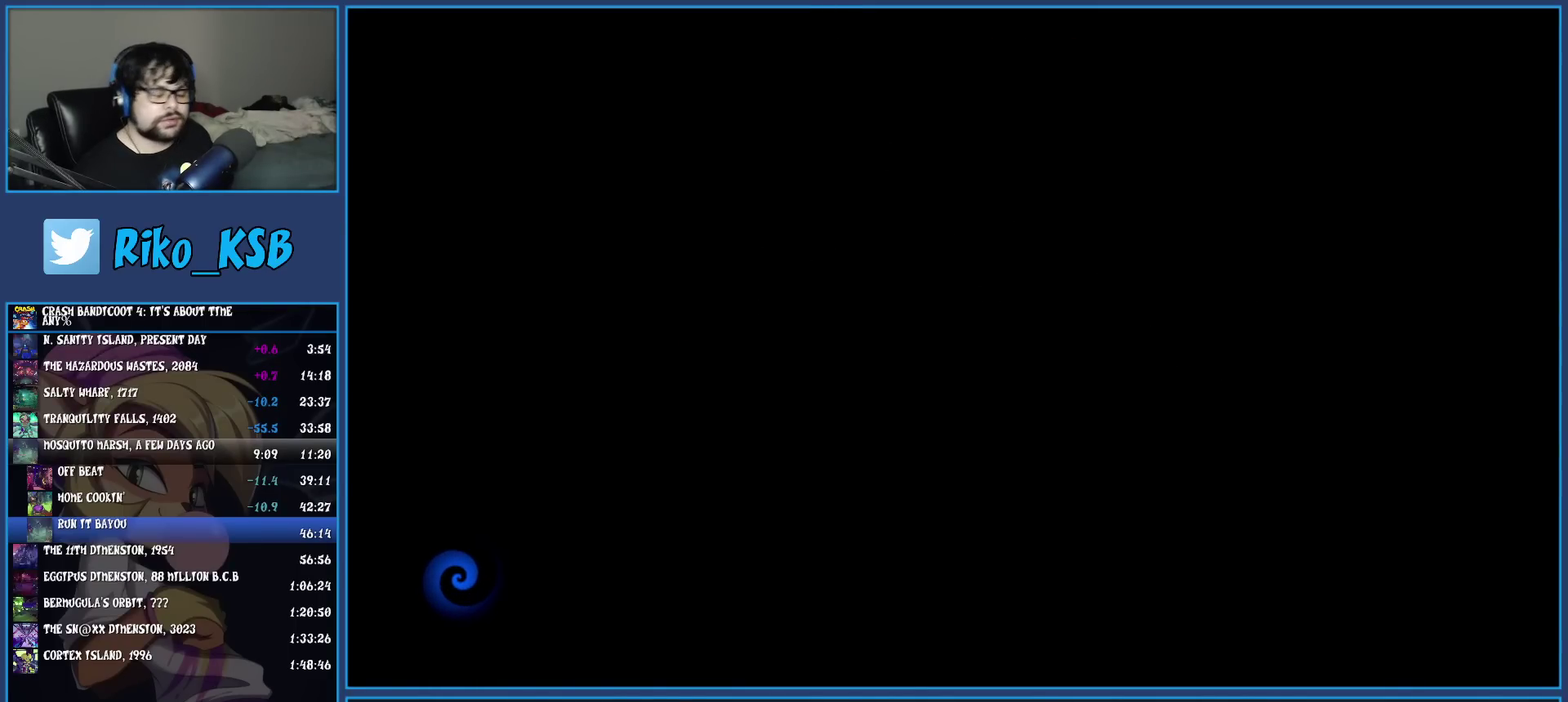
{"buttons": [], "left_stick": "up-right", "events": [[50, "TRIANGLE", "down"], [150, "TRIANGLE", "up"], [233, "TRIANGLE", "down"], [317, "TRIANGLE", "up"], [400, "TRIANGLE", "down"], [500, "TRIANGLE", "up"]]}
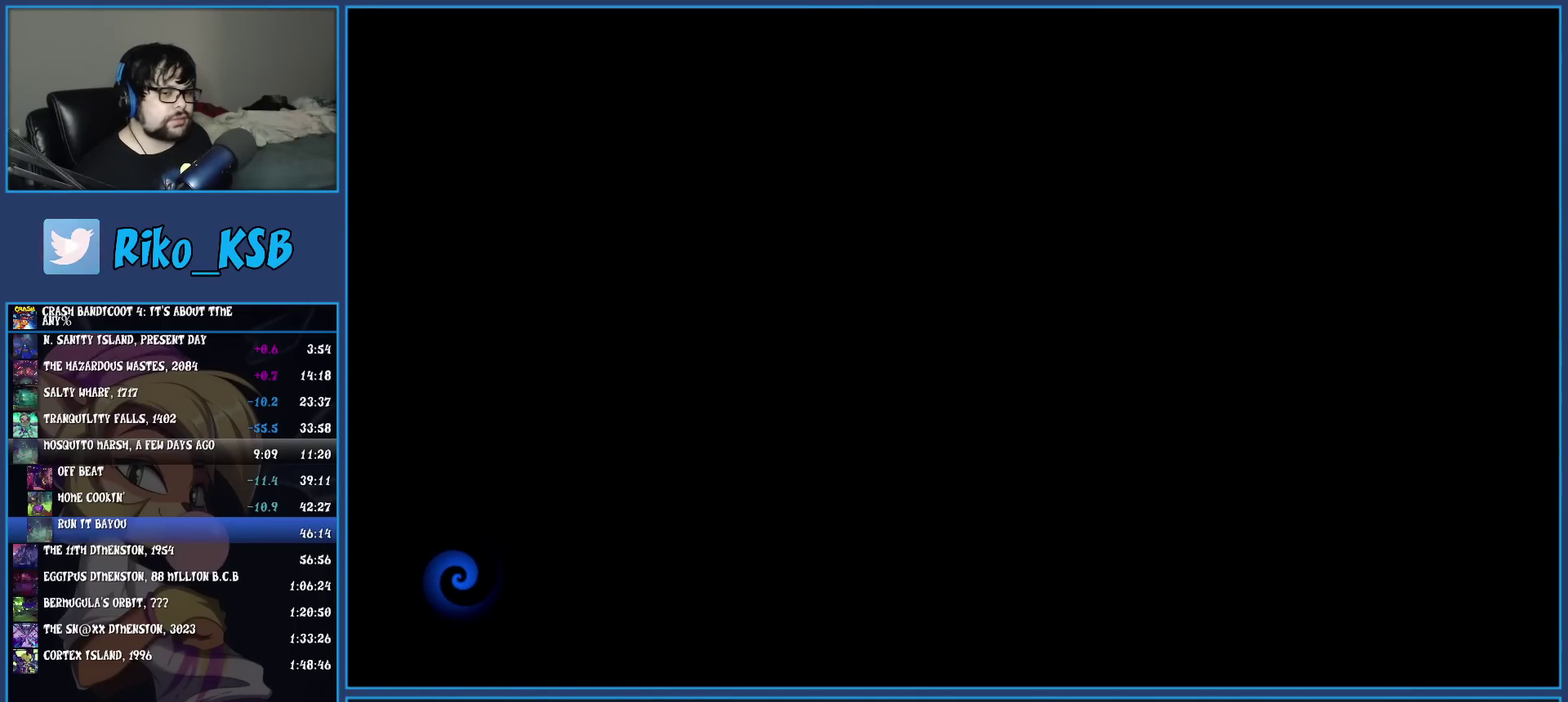
{"buttons": [], "left_stick": "up-right", "events": [[67, "TRIANGLE", "down"], [150, "TRIANGLE", "up"], [233, "TRIANGLE", "down"], [317, "TRIANGLE", "up"], [367, "TRIANGLE", "down"], [467, "TRIANGLE", "up"]]}
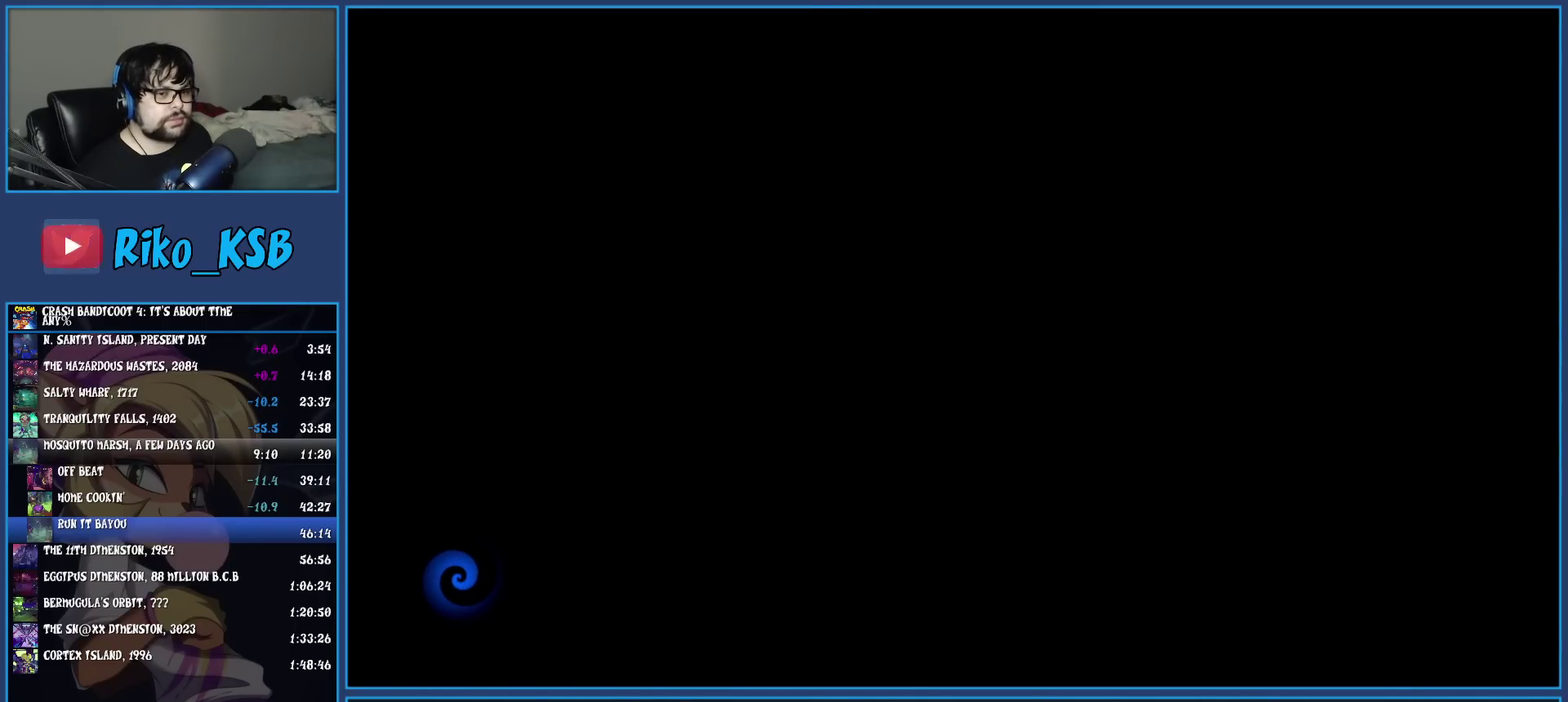
{"buttons": [], "left_stick": "up-right", "events": [[50, "TRIANGLE", "down"], [133, "TRIANGLE", "up"], [217, "TRIANGLE", "down"], [333, "TRIANGLE", "up"], [400, "TRIANGLE", "down"], [500, "TRIANGLE", "up"]]}
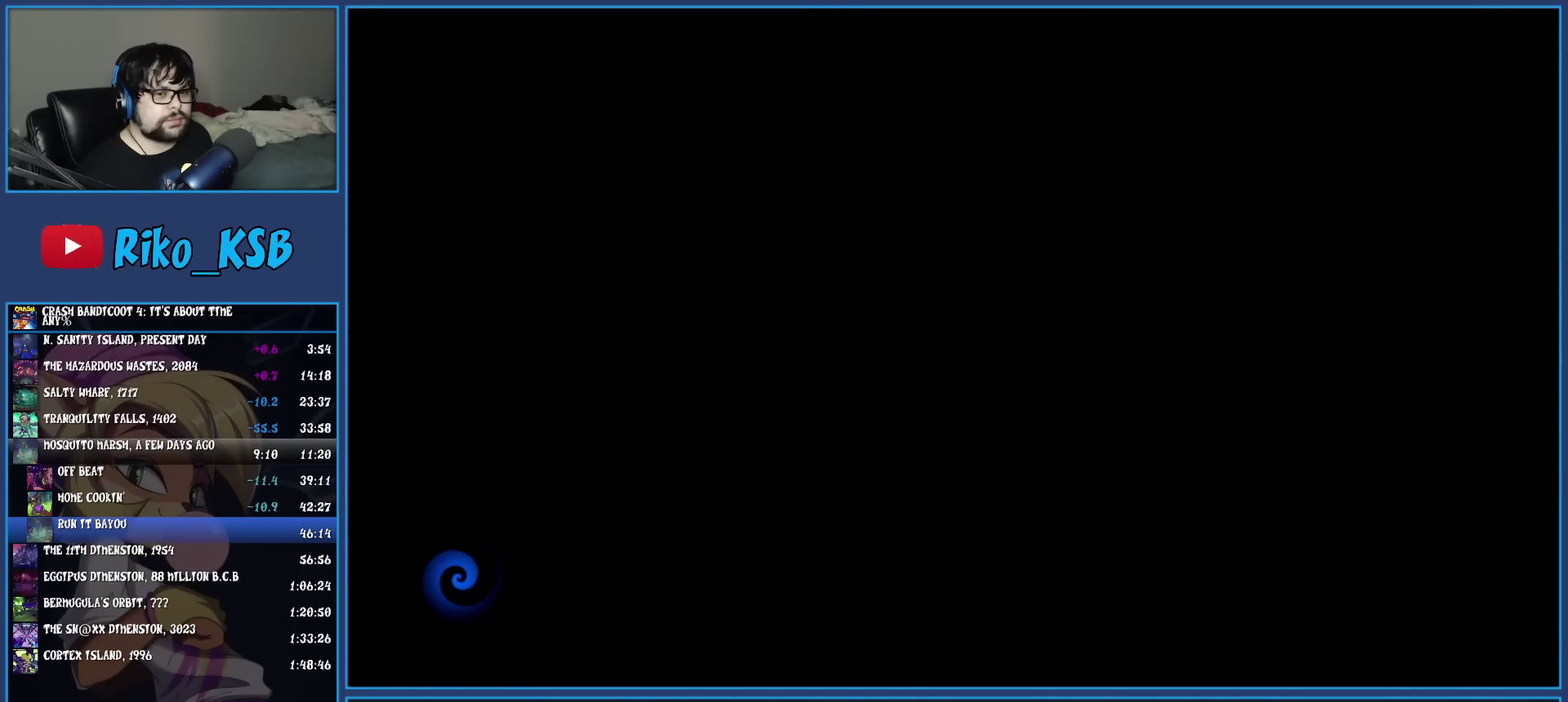
{"buttons": ["TRIANGLE"], "left_stick": "up-right", "events": [[83, "TRIANGLE", "down"], [200, "TRIANGLE", "up"], [283, "TRIANGLE", "down"], [400, "TRIANGLE", "up"], [467, "TRIANGLE", "down"]]}
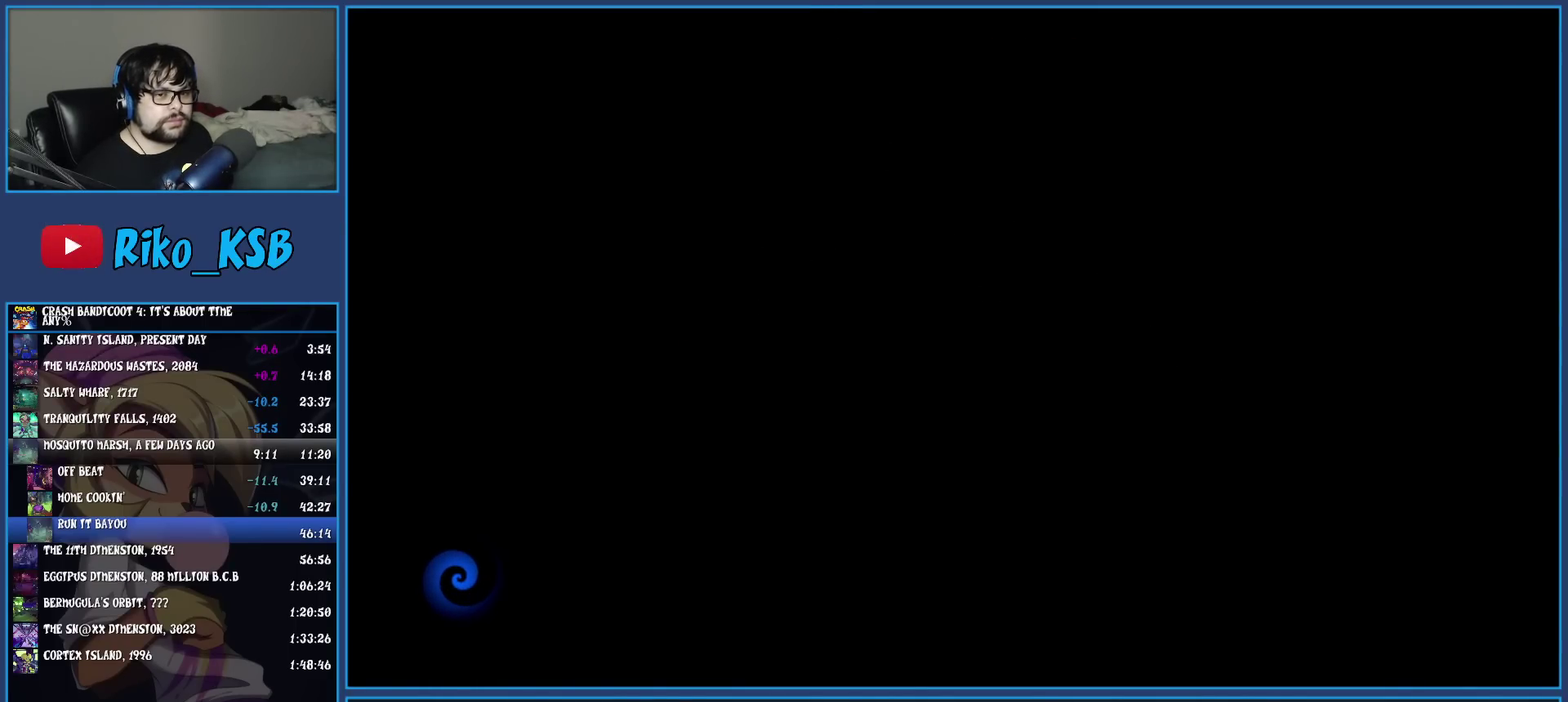
{"buttons": [], "left_stick": "up-right", "events": [[83, "TRIANGLE", "up"], [167, "TRIANGLE", "down"], [267, "TRIANGLE", "up"], [333, "TRIANGLE", "down"], [450, "TRIANGLE", "up"]]}
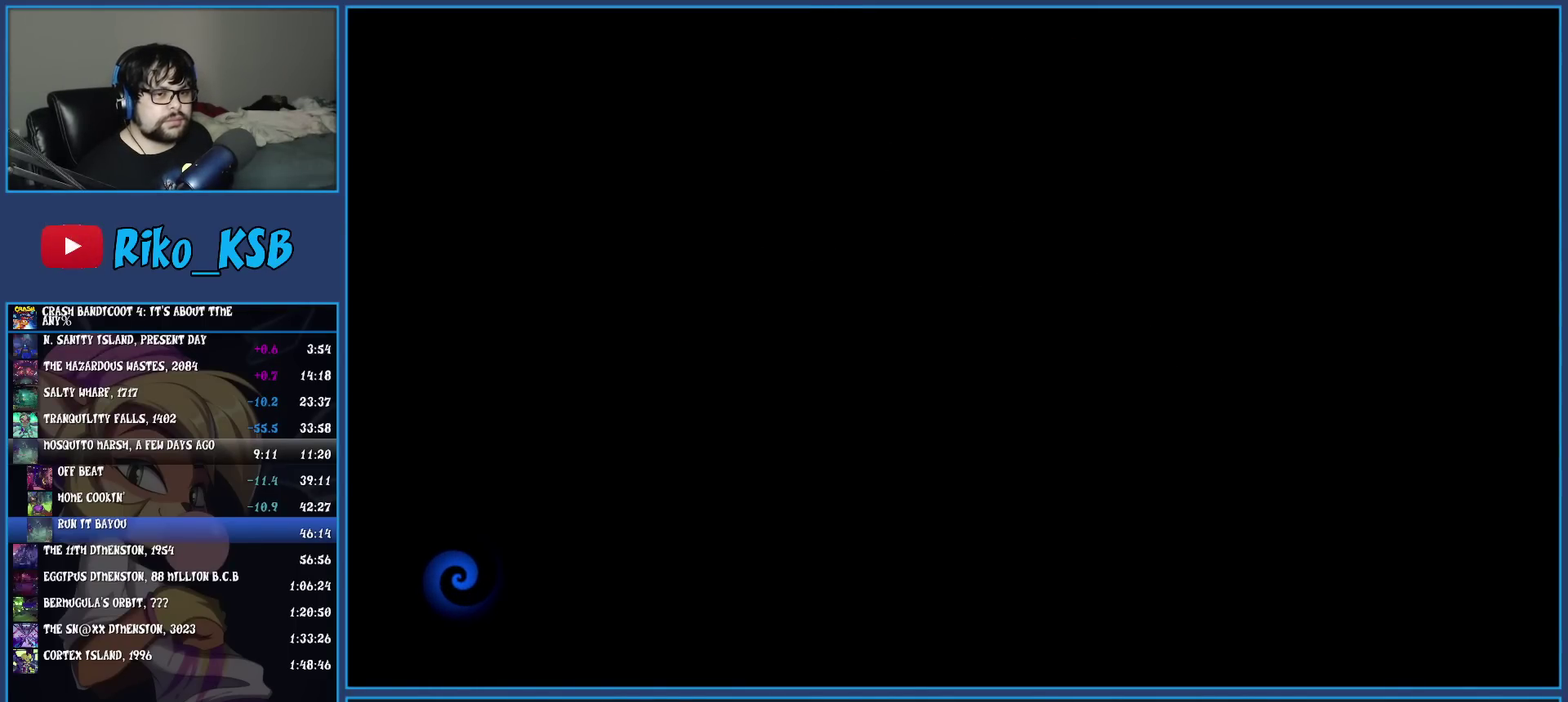
{"buttons": [], "left_stick": "up-right", "events": [[17, "TRIANGLE", "down"], [117, "TRIANGLE", "up"], [200, "TRIANGLE", "down"], [283, "TRIANGLE", "up"], [367, "TRIANGLE", "down"], [467, "TRIANGLE", "up"]]}